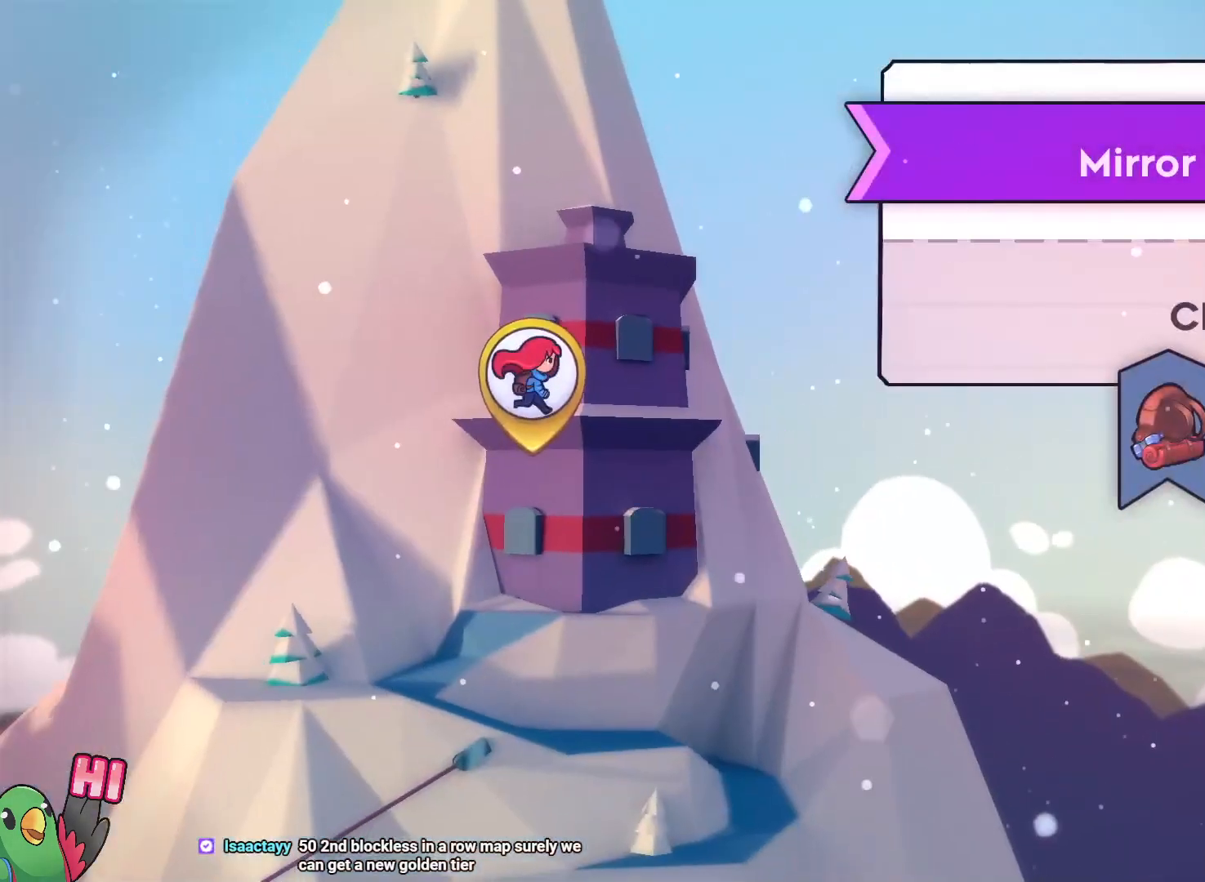
Gameplay with a controller (Nintendo layout); each line is a JSON object with the inputs held at the frame after it. "events" lists button and stick changes between this image and that frame as [ms after this image, input, new state], when the widget could be followed in between. Not read: DPAD_LEFT HOME L3 R2 R3.
{"buttons": [], "left_stick": "center", "right_stick": "center", "events": []}
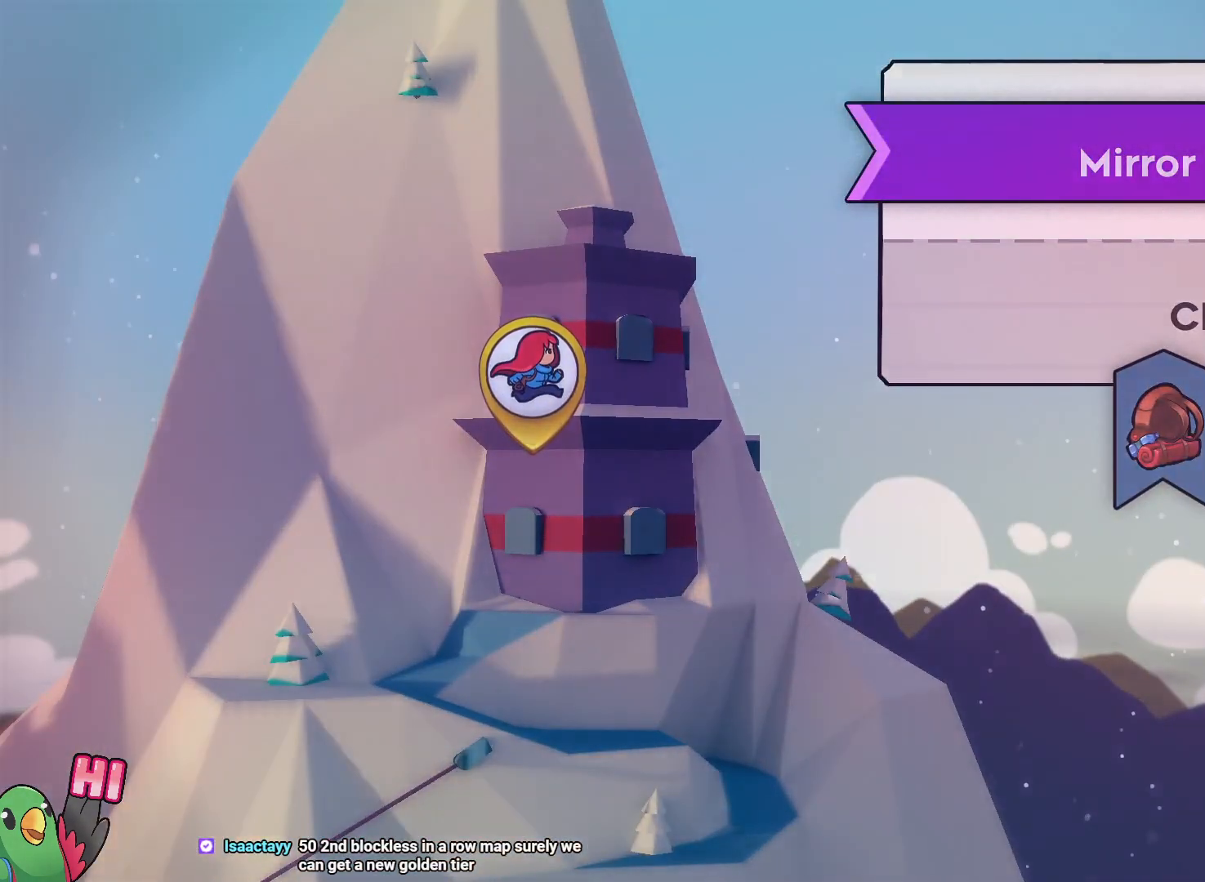
{"buttons": [], "left_stick": "center", "right_stick": "center", "events": []}
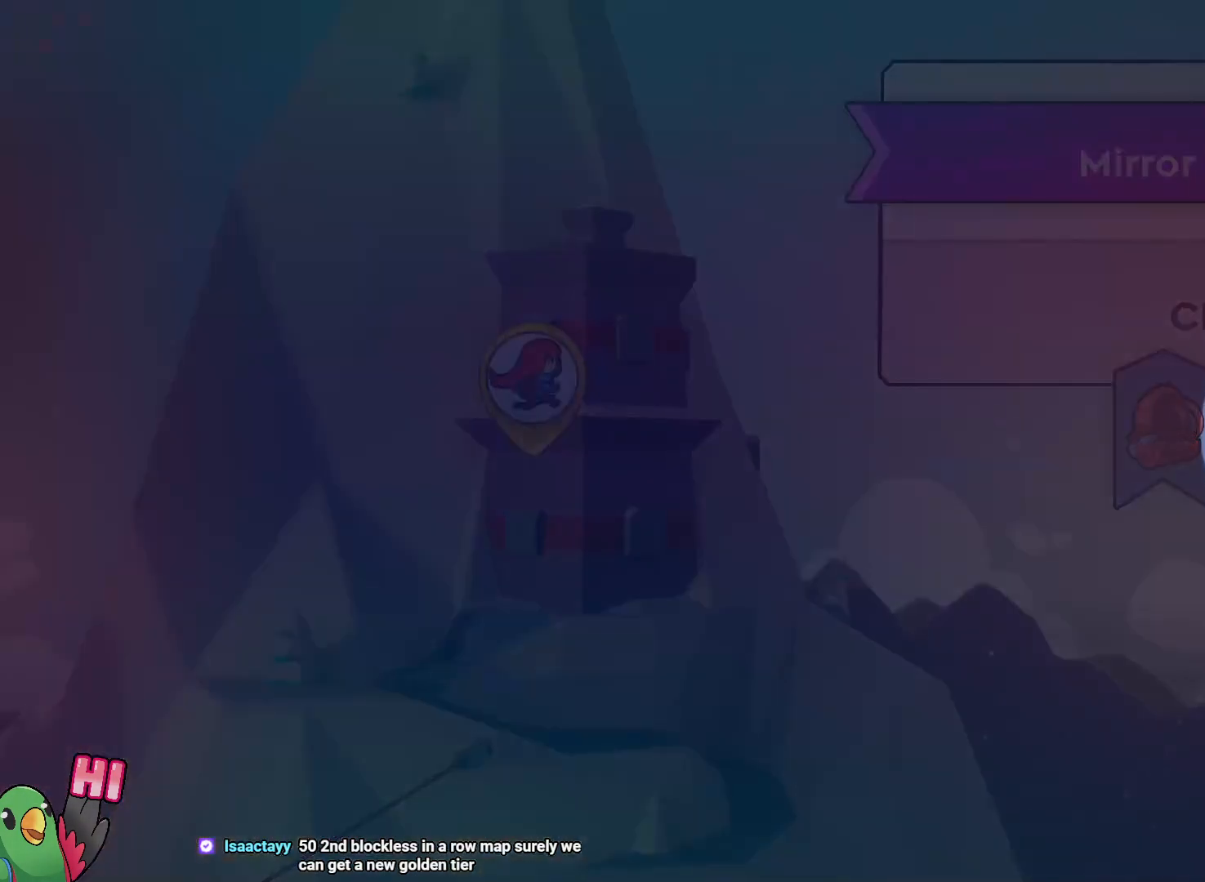
{"buttons": [], "left_stick": "center", "right_stick": "center", "events": []}
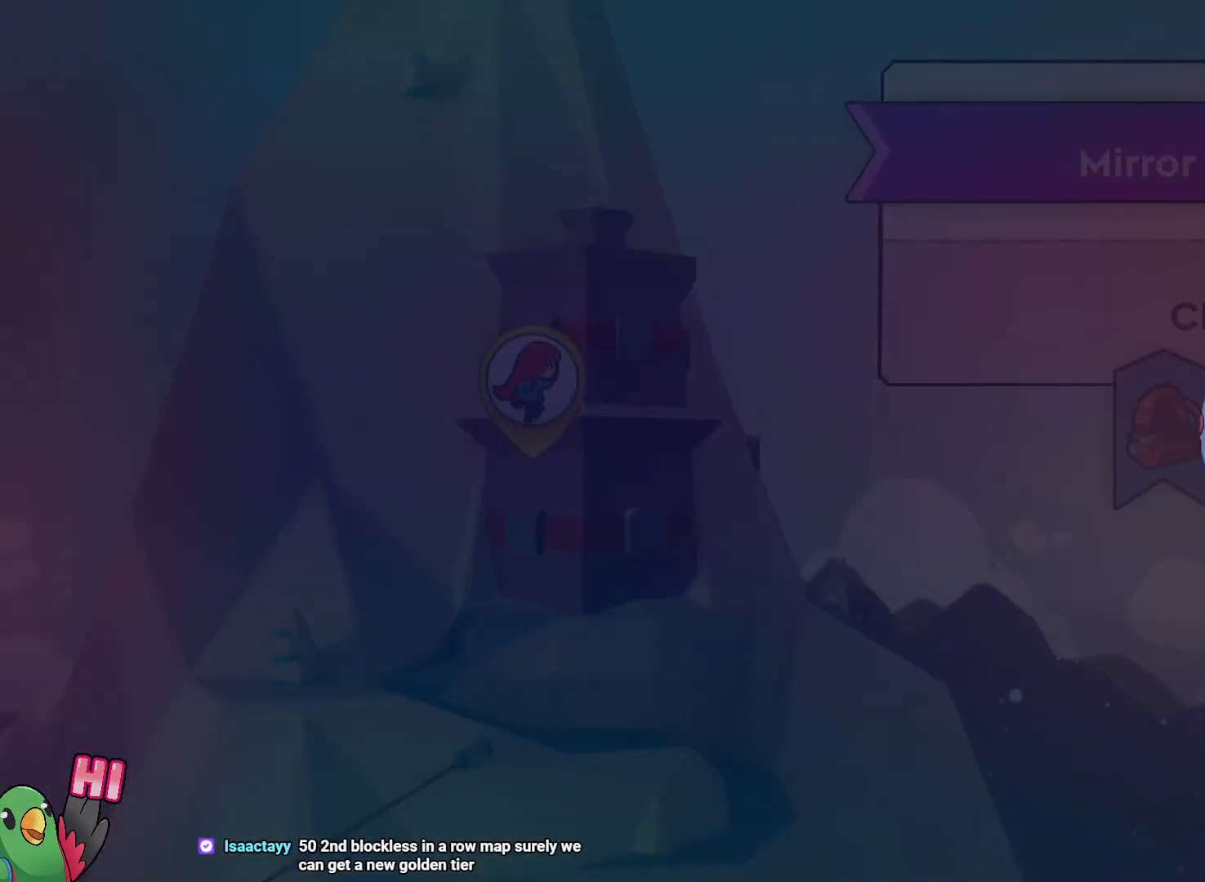
{"buttons": [], "left_stick": "center", "right_stick": "center", "events": []}
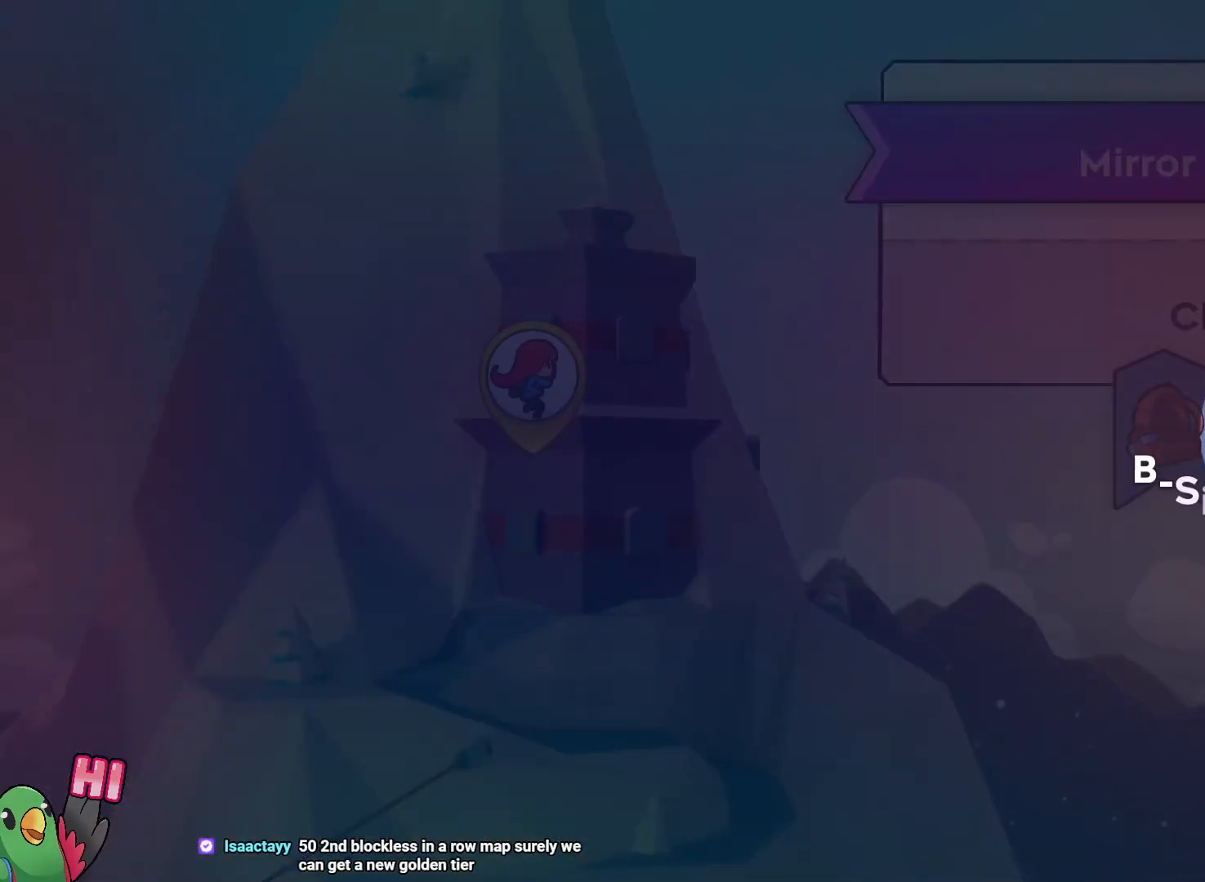
{"buttons": [], "left_stick": "center", "right_stick": "center", "events": []}
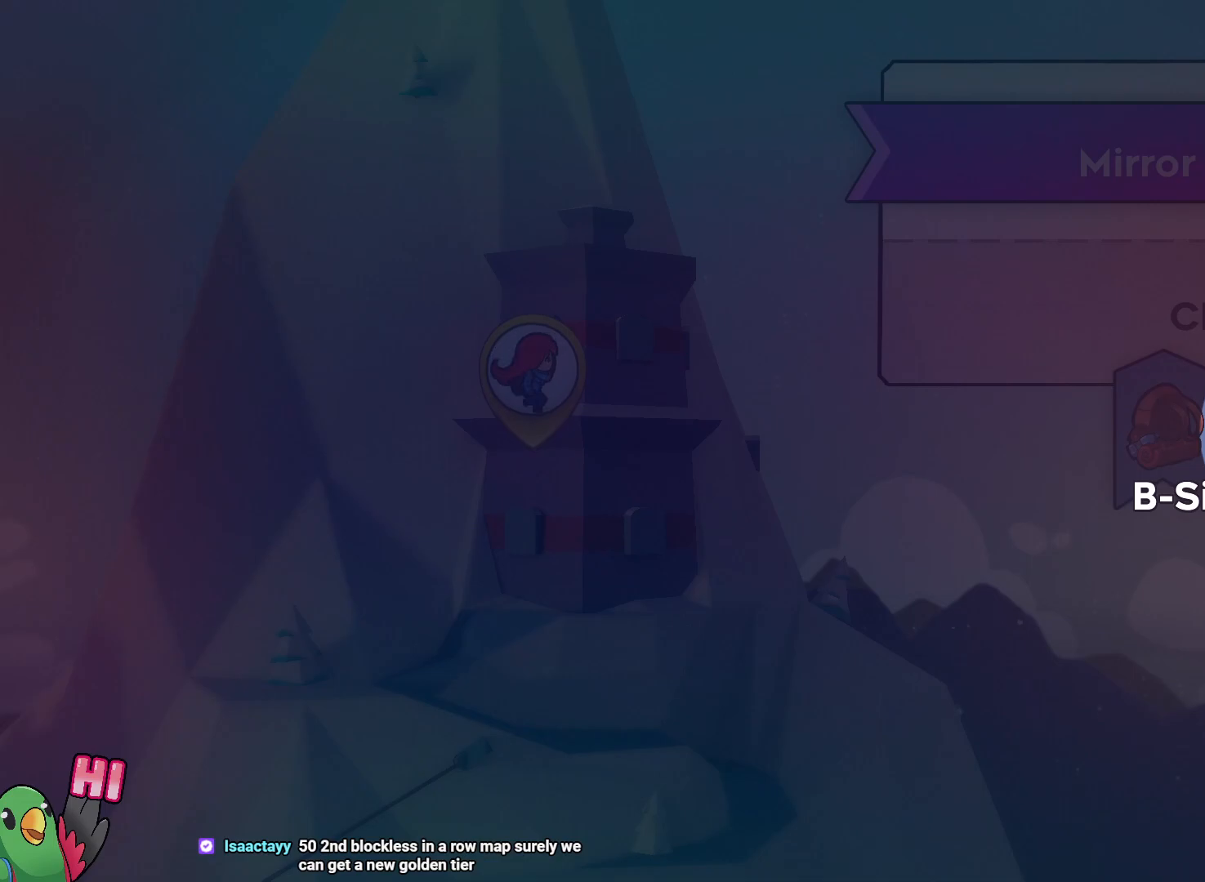
{"buttons": [], "left_stick": "center", "right_stick": "center", "events": []}
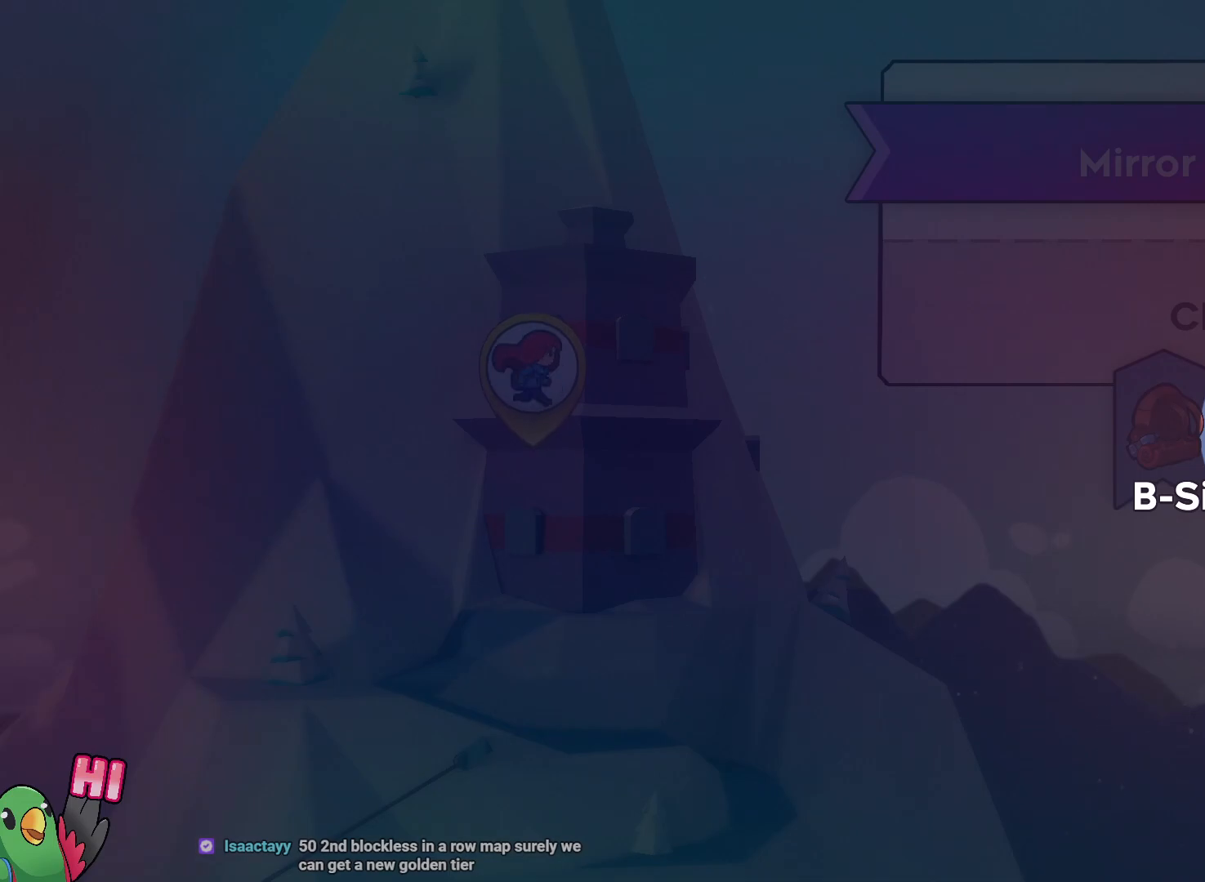
{"buttons": [], "left_stick": "center", "right_stick": "center", "events": []}
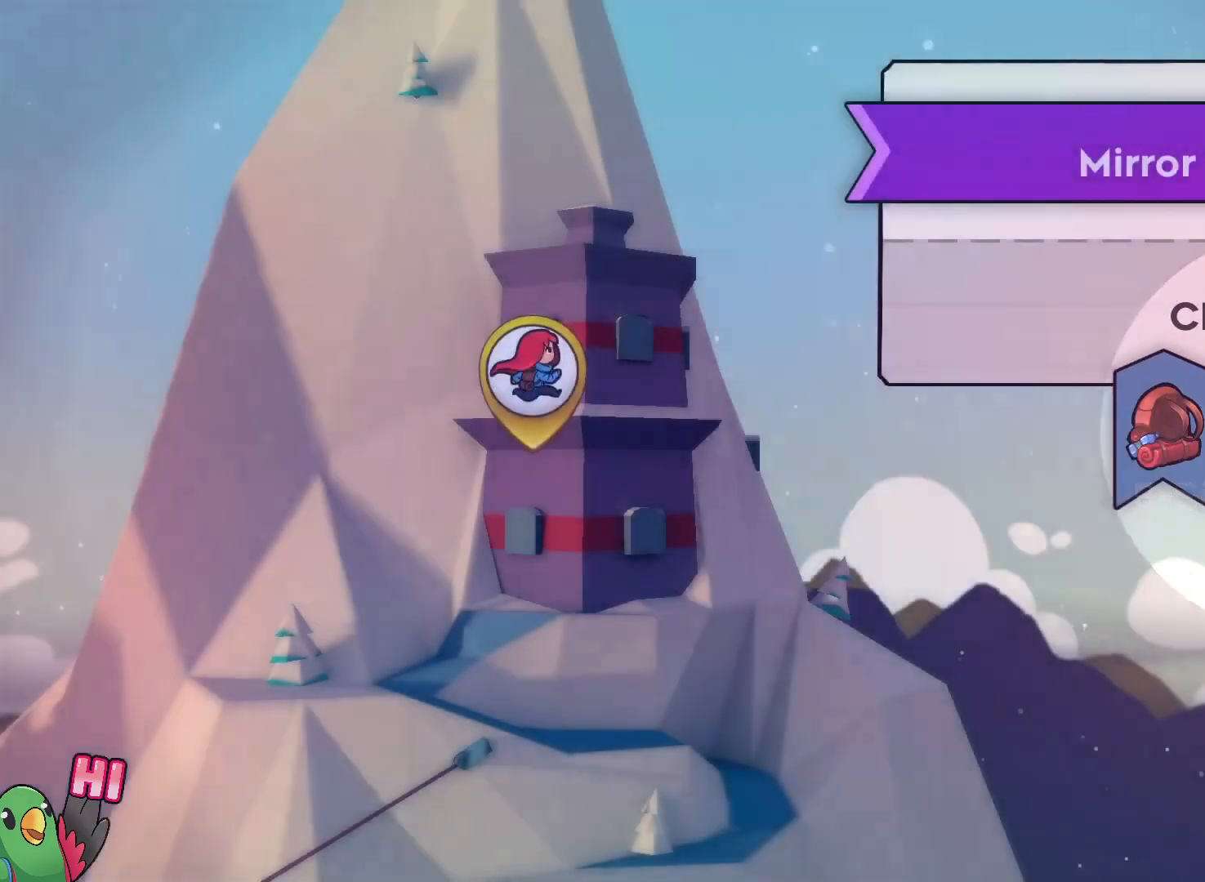
{"buttons": [], "left_stick": "center", "right_stick": "center", "events": []}
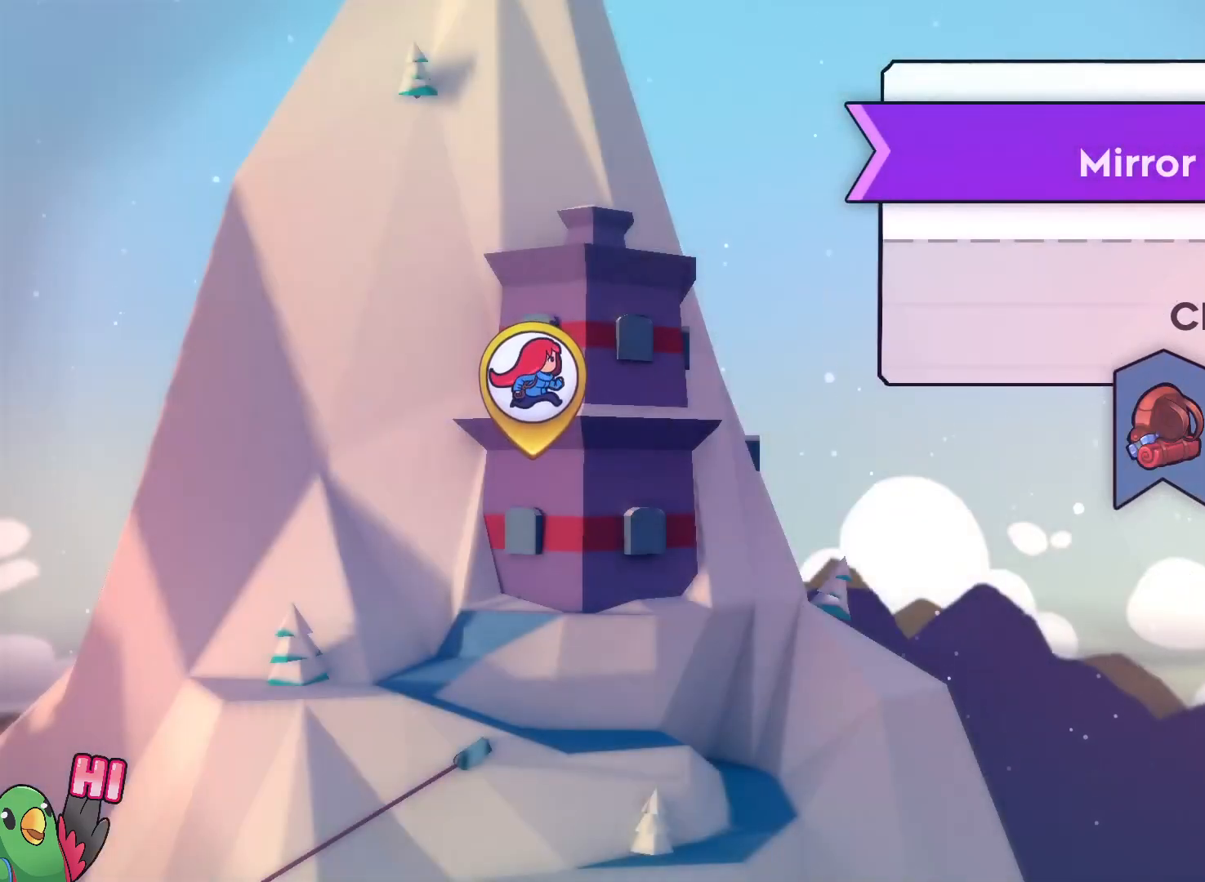
{"buttons": [], "left_stick": "center", "right_stick": "center", "events": [[350, "left_stick", "right"], [467, "left_stick", "center"]]}
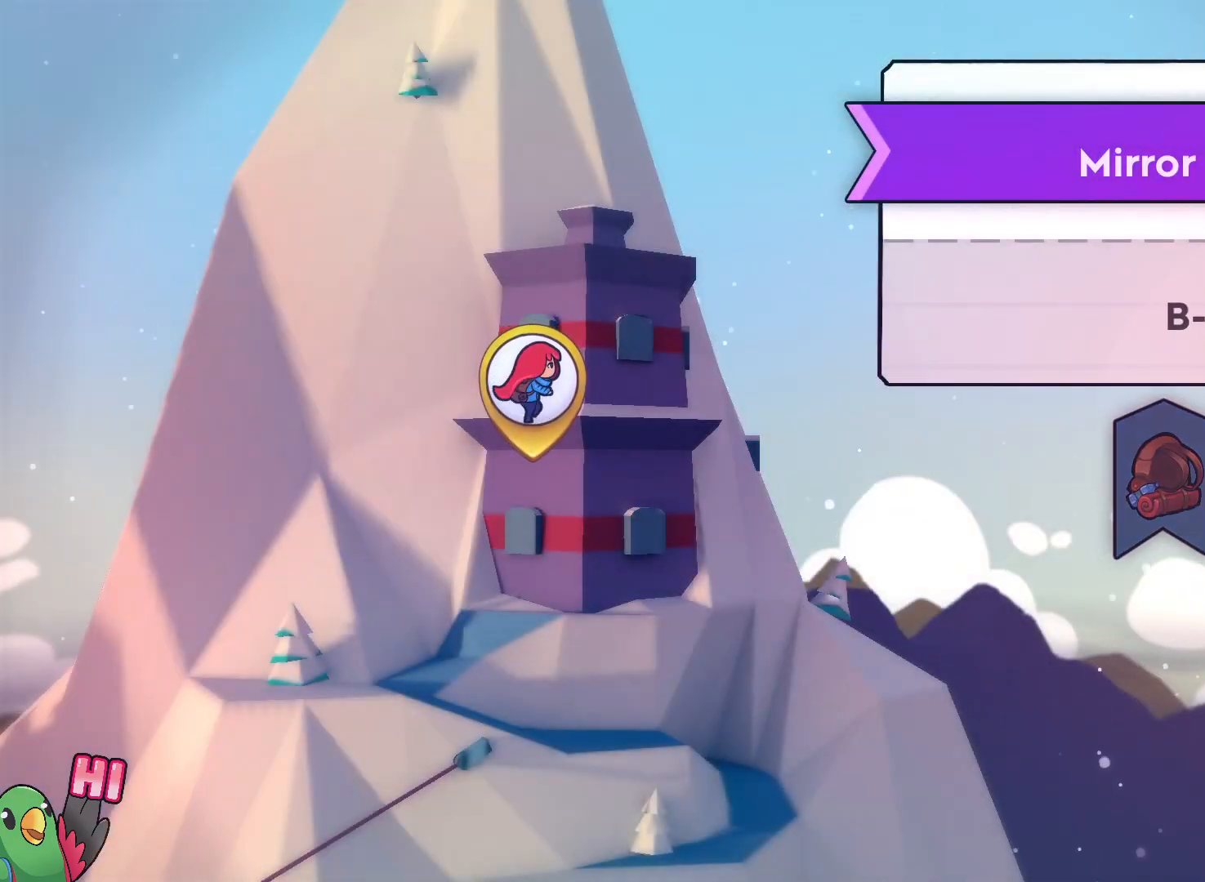
{"buttons": [], "left_stick": "center", "right_stick": "center", "events": []}
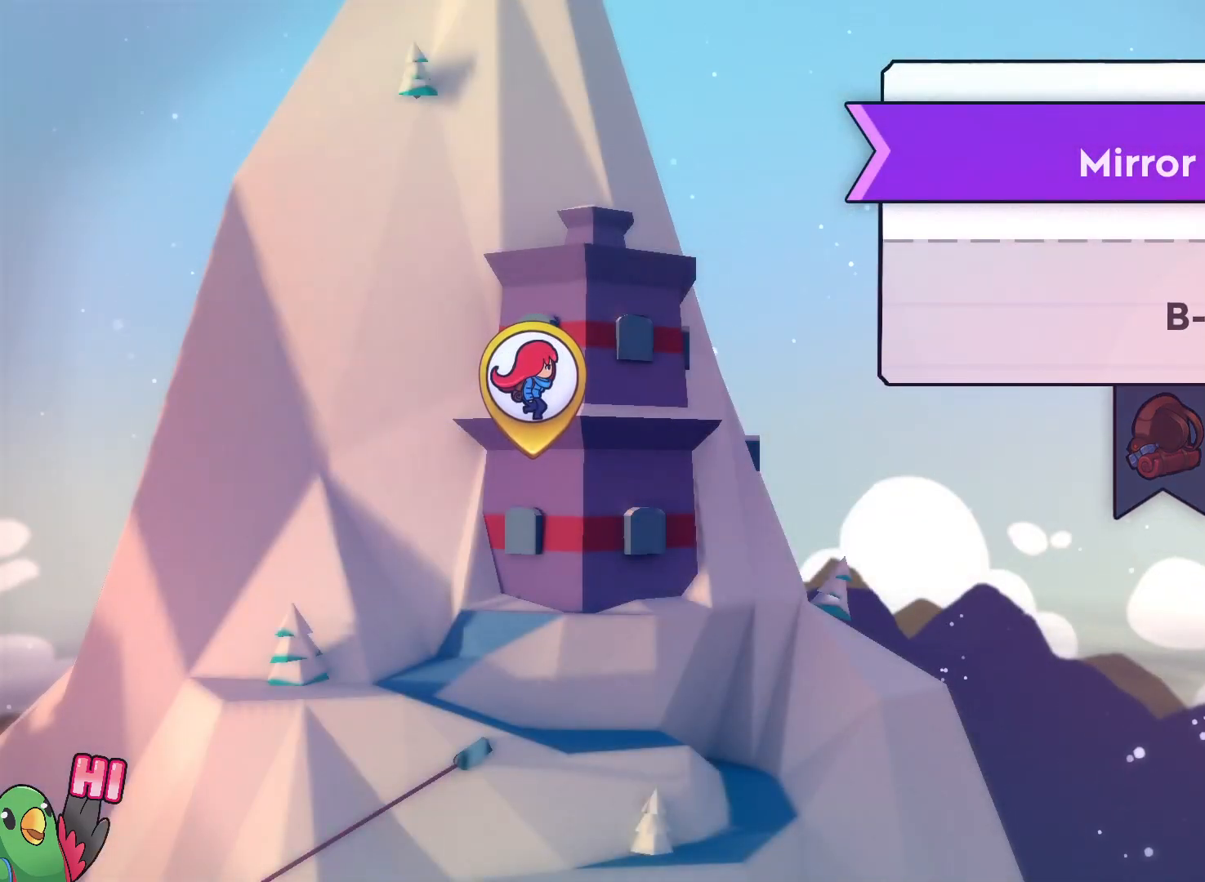
{"buttons": ["B"], "left_stick": "center", "right_stick": "center", "events": [[467, "B", "down"]]}
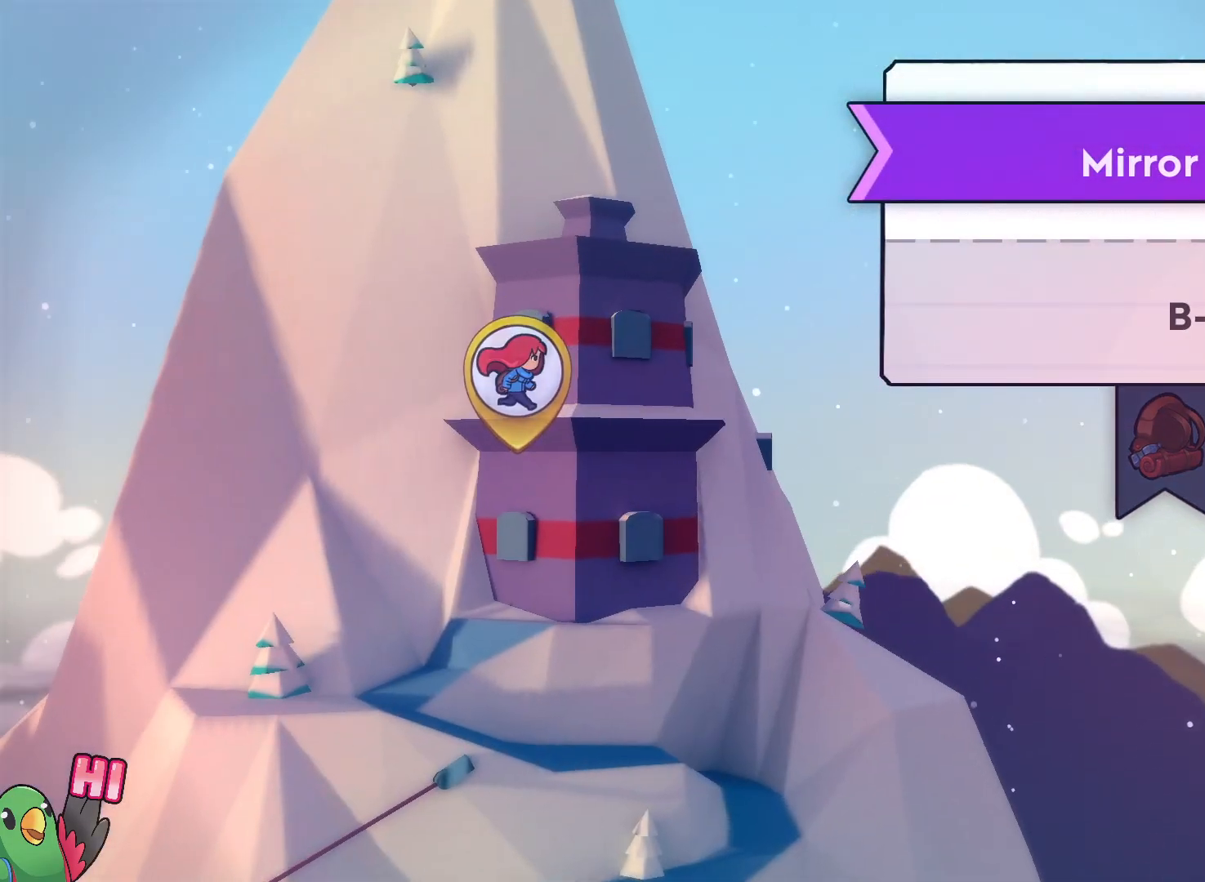
{"buttons": [], "left_stick": "center", "right_stick": "center", "events": [[100, "B", "up"]]}
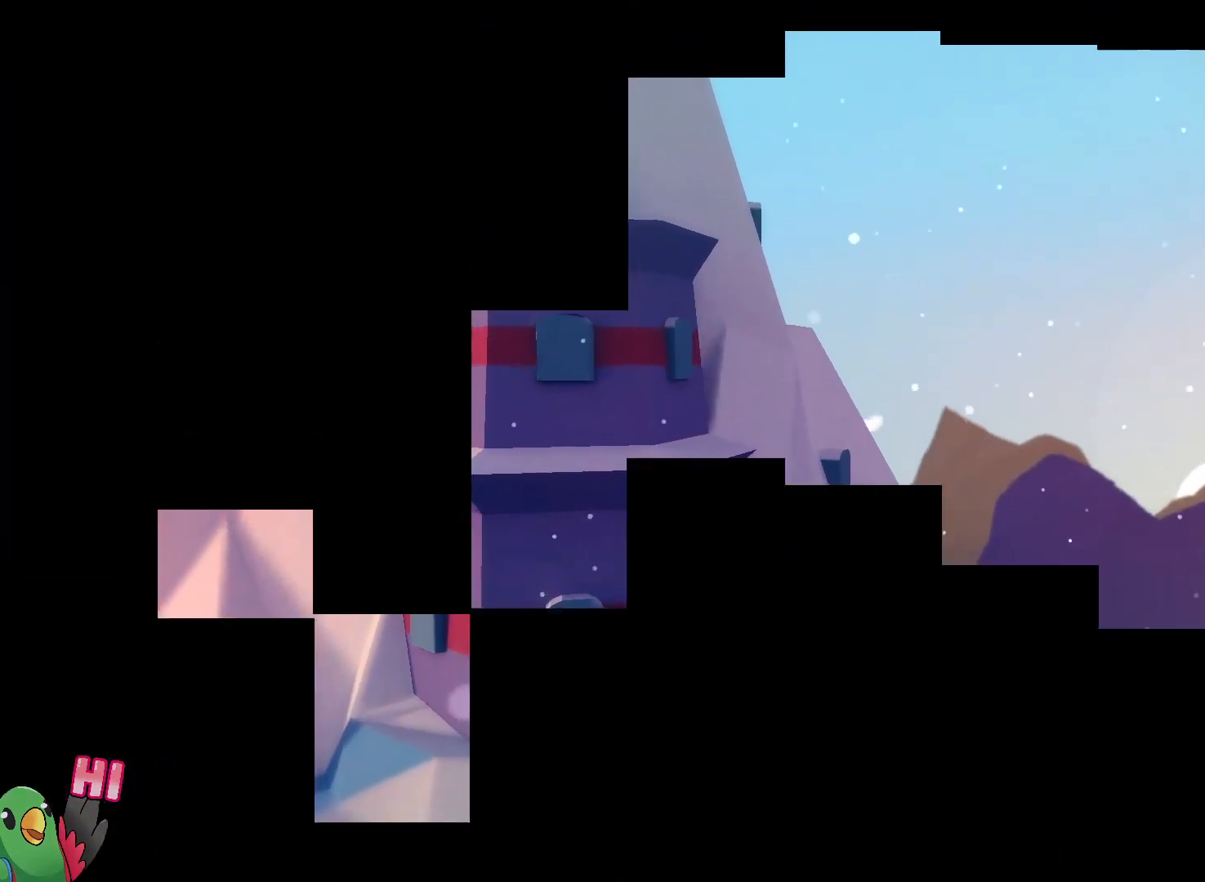
{"buttons": [], "left_stick": "center", "right_stick": "center", "events": []}
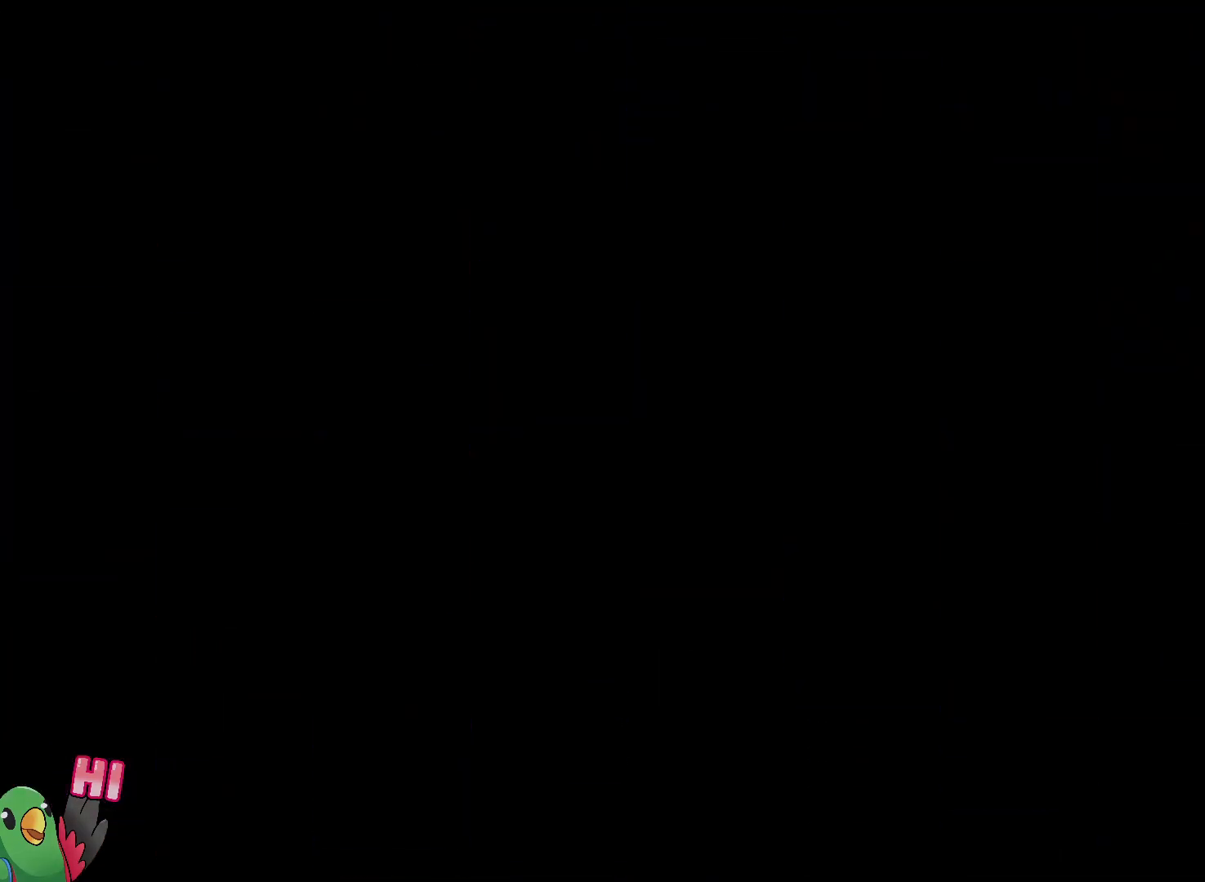
{"buttons": [], "left_stick": "center", "right_stick": "center", "events": []}
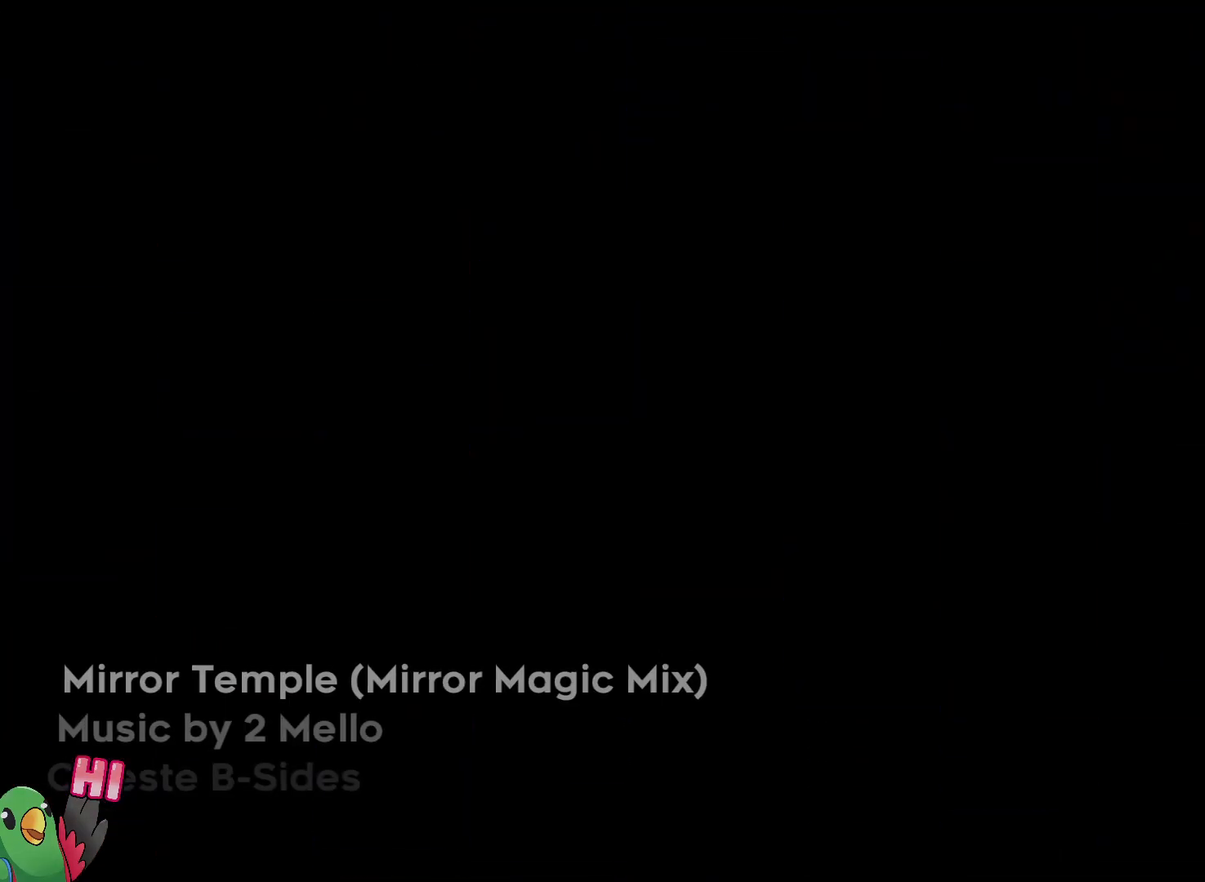
{"buttons": ["B"], "left_stick": "center", "right_stick": "center", "events": [[400, "B", "down"]]}
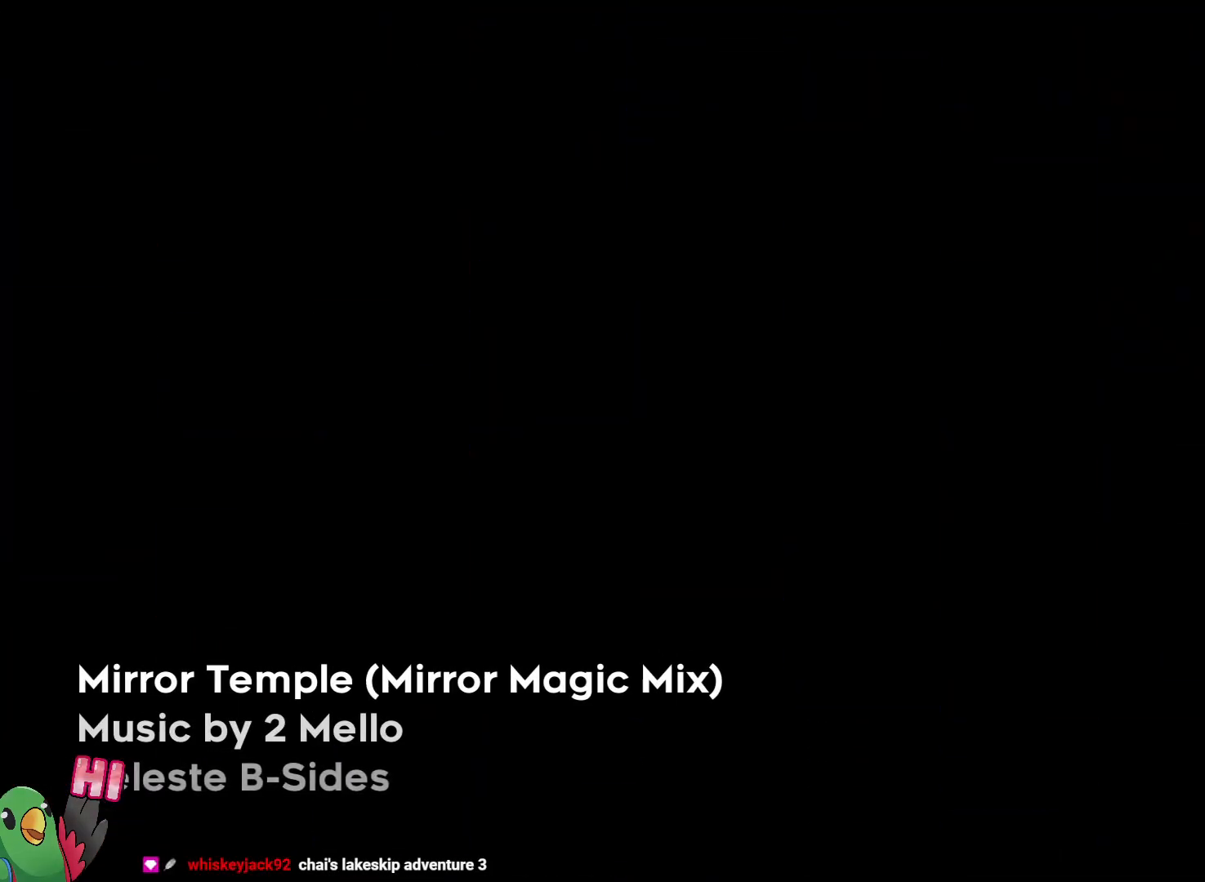
{"buttons": [], "left_stick": "center", "right_stick": "center", "events": [[50, "B", "up"], [183, "B", "down"], [317, "B", "up"], [400, "B", "down"], [500, "B", "up"]]}
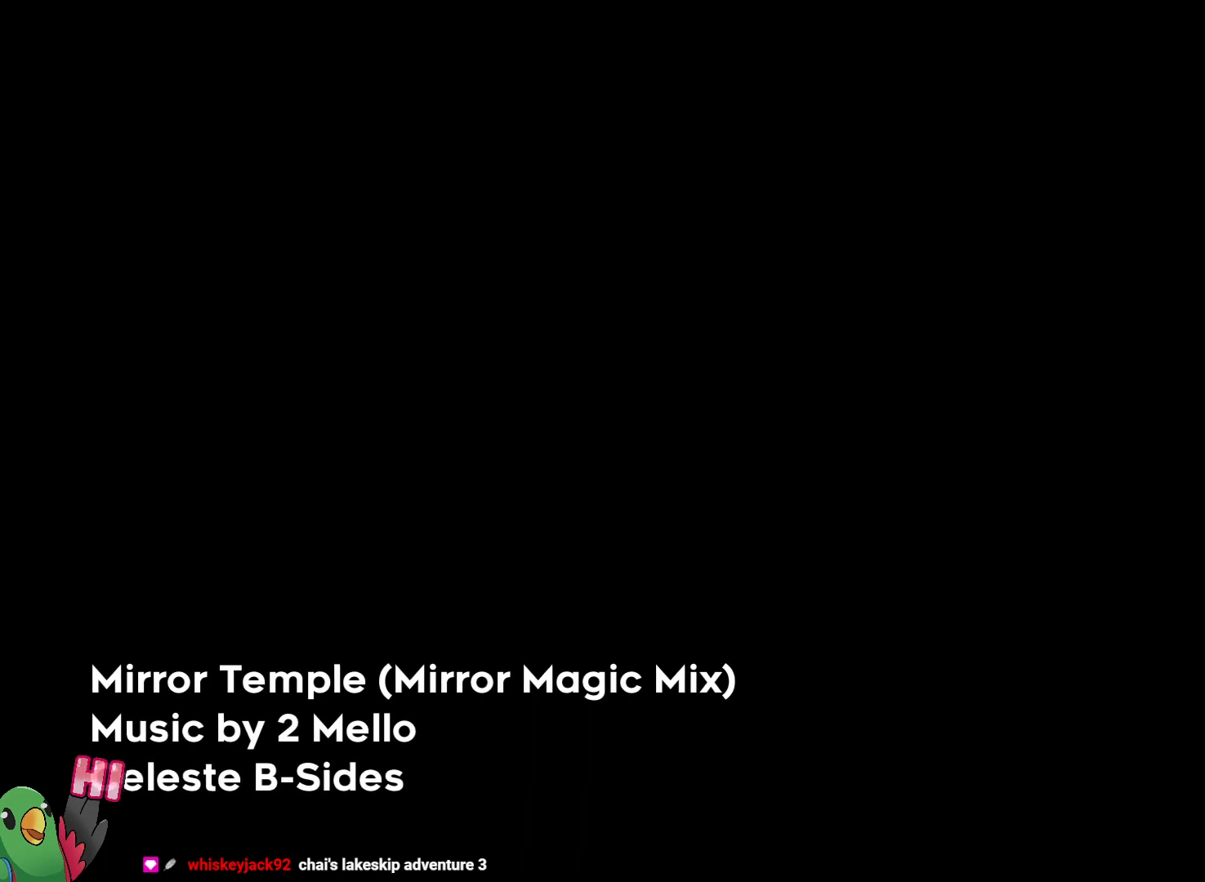
{"buttons": ["B"], "left_stick": "center", "right_stick": "center", "events": [[117, "B", "down"], [183, "B", "up"], [267, "B", "down"], [350, "B", "up"], [433, "B", "down"]]}
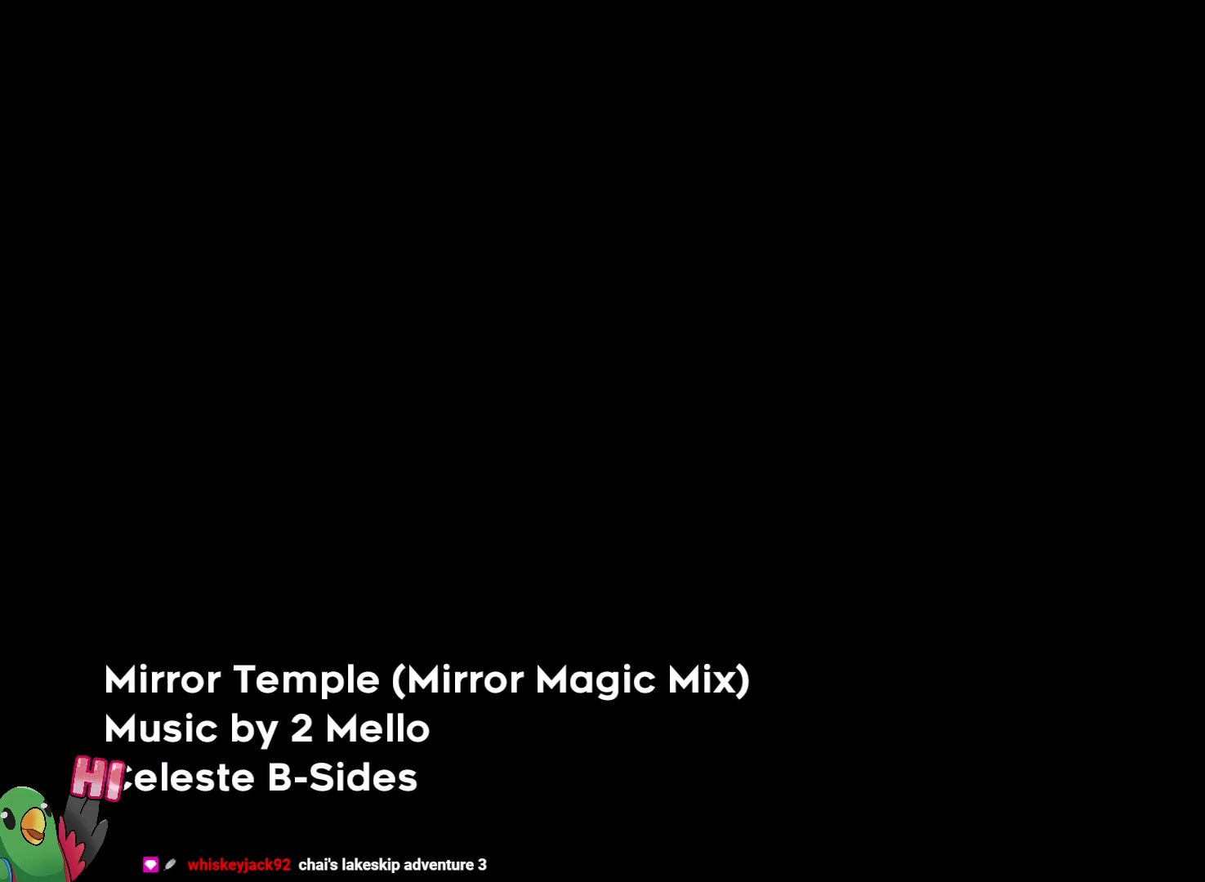
{"buttons": ["B"], "left_stick": "center", "right_stick": "center", "events": [[33, "B", "up"], [100, "B", "down"], [217, "B", "up"], [317, "B", "down"], [400, "B", "up"], [500, "B", "down"]]}
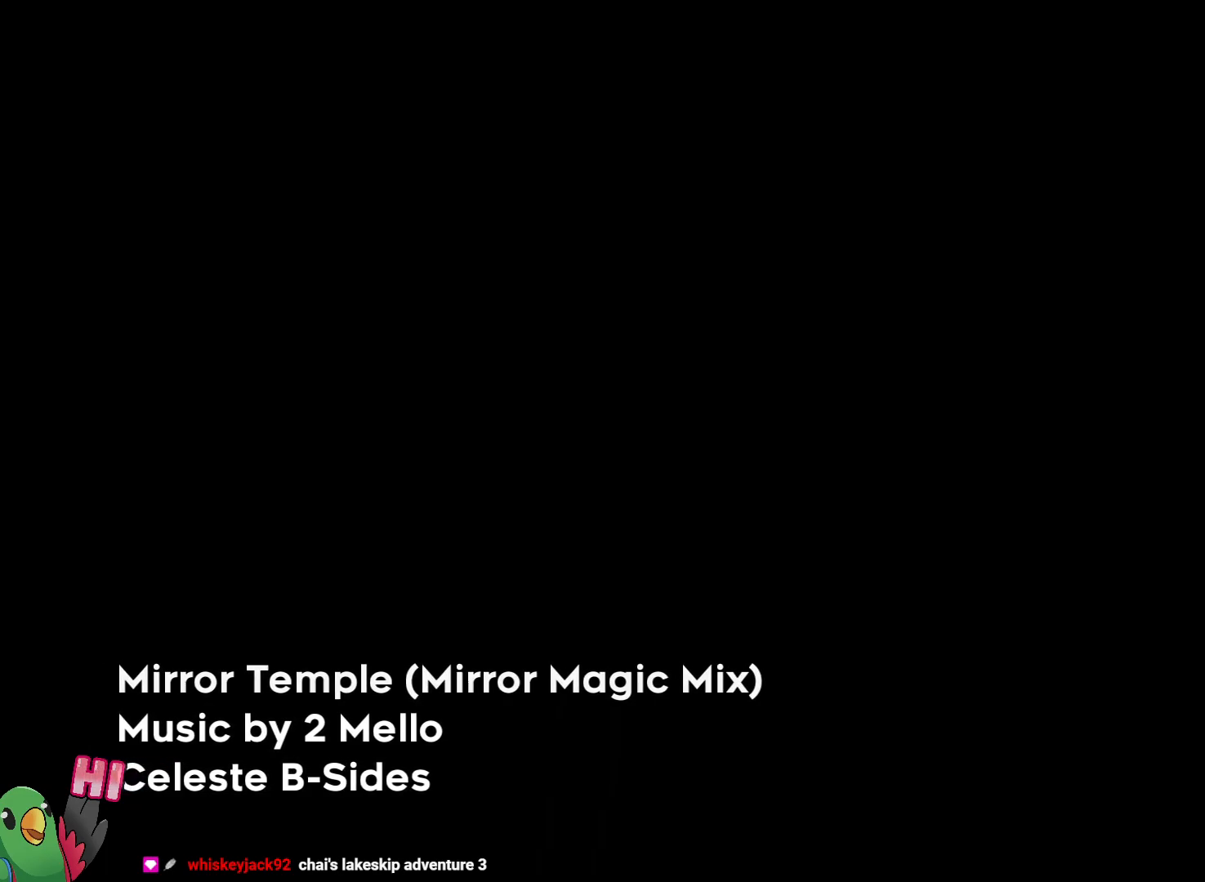
{"buttons": [], "left_stick": "center", "right_stick": "center", "events": [[83, "B", "up"], [200, "B", "down"], [267, "B", "up"], [350, "B", "down"], [483, "B", "up"]]}
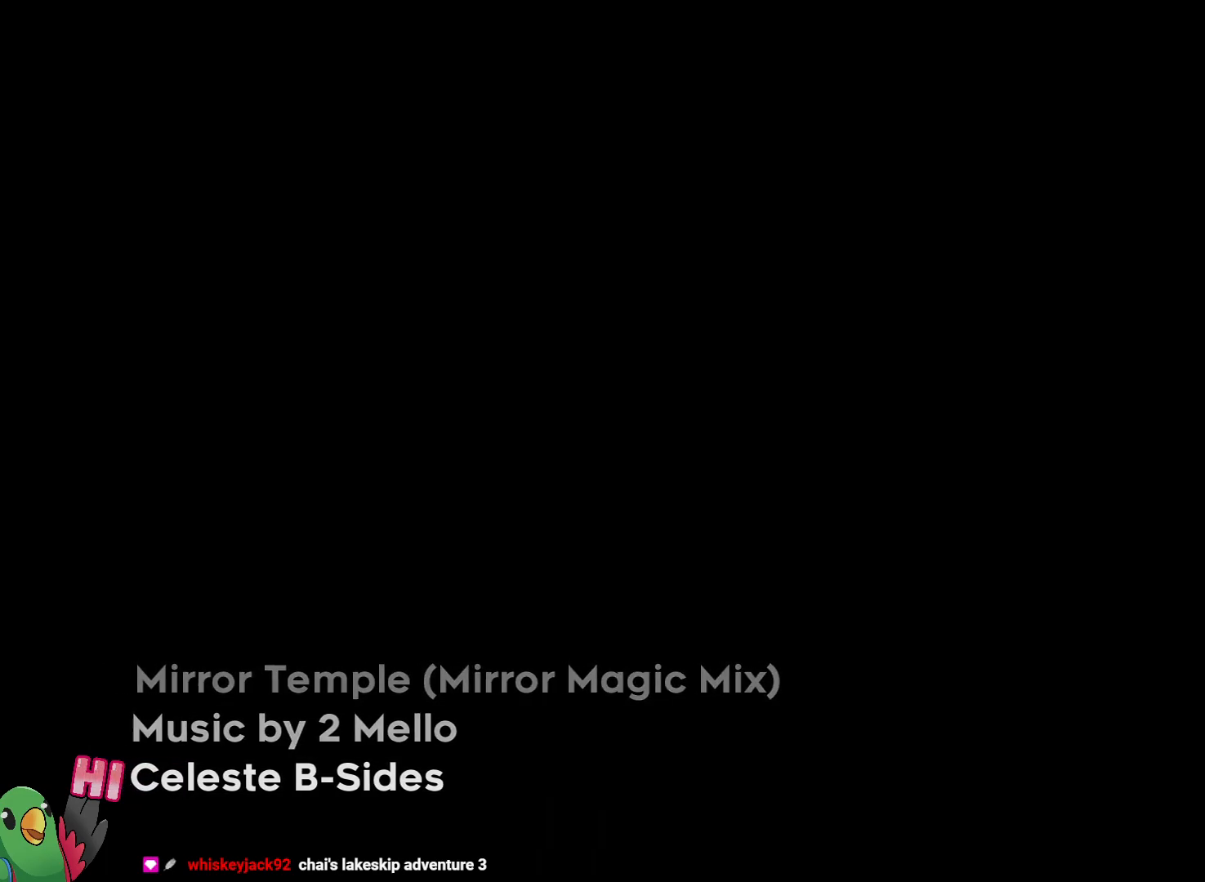
{"buttons": ["B"], "left_stick": "center", "right_stick": "center", "events": [[33, "B", "down"], [150, "B", "up"], [233, "B", "down"], [267, "R1", "down"], [350, "B", "up"], [400, "R1", "up"], [433, "B", "down"]]}
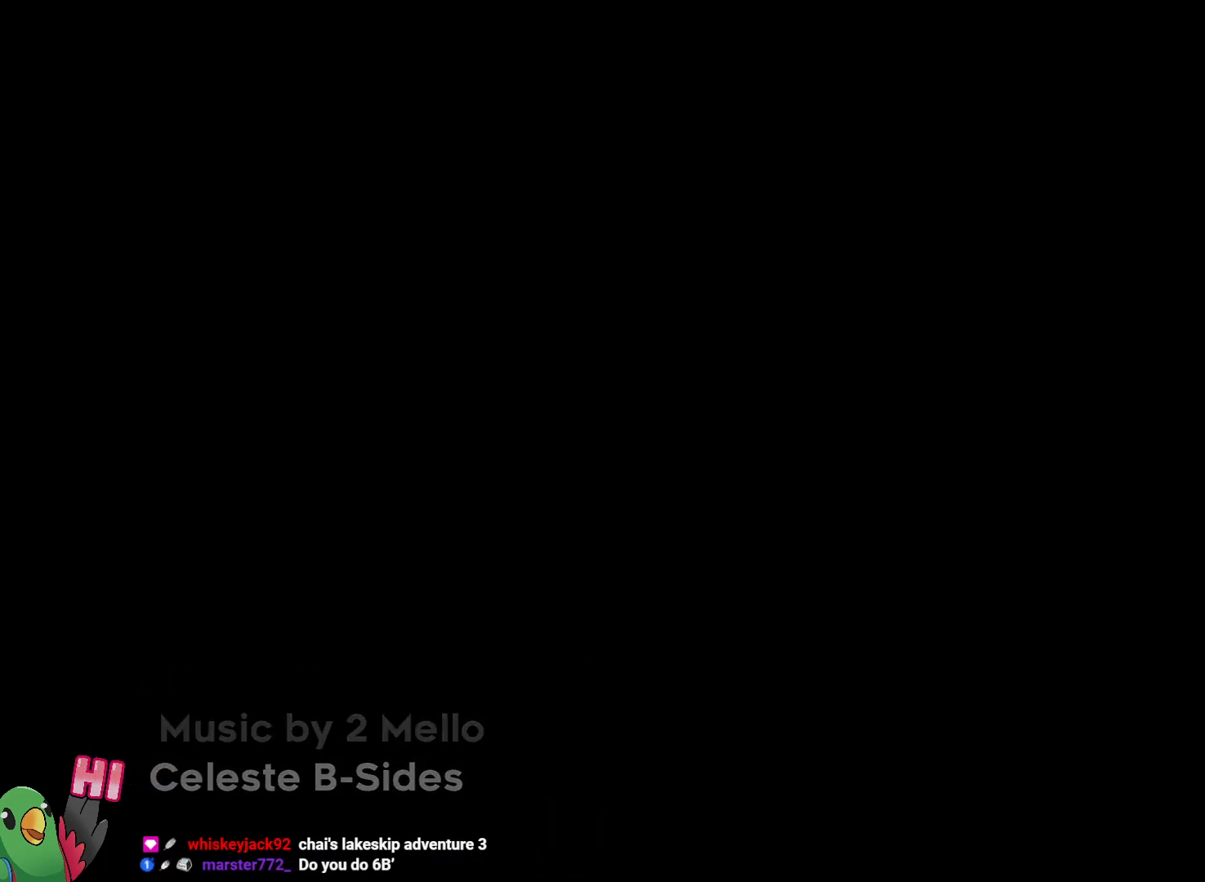
{"buttons": ["B"], "left_stick": "center", "right_stick": "center", "events": [[67, "B", "up"], [117, "B", "down"], [233, "B", "up"], [317, "B", "down"], [400, "B", "up"], [483, "B", "down"]]}
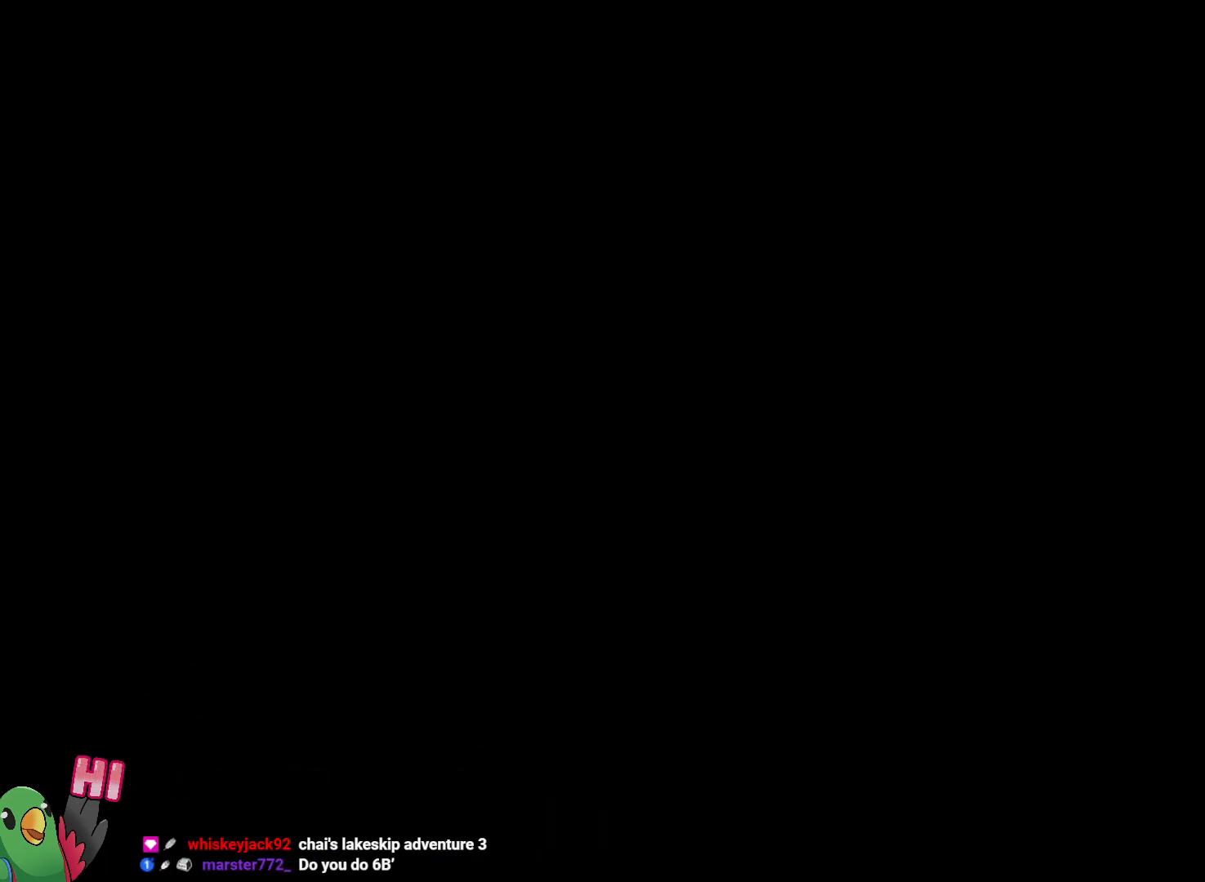
{"buttons": ["B"], "left_stick": "center", "right_stick": "center", "events": [[133, "B", "up"], [200, "B", "down"], [317, "B", "up"], [383, "B", "down"]]}
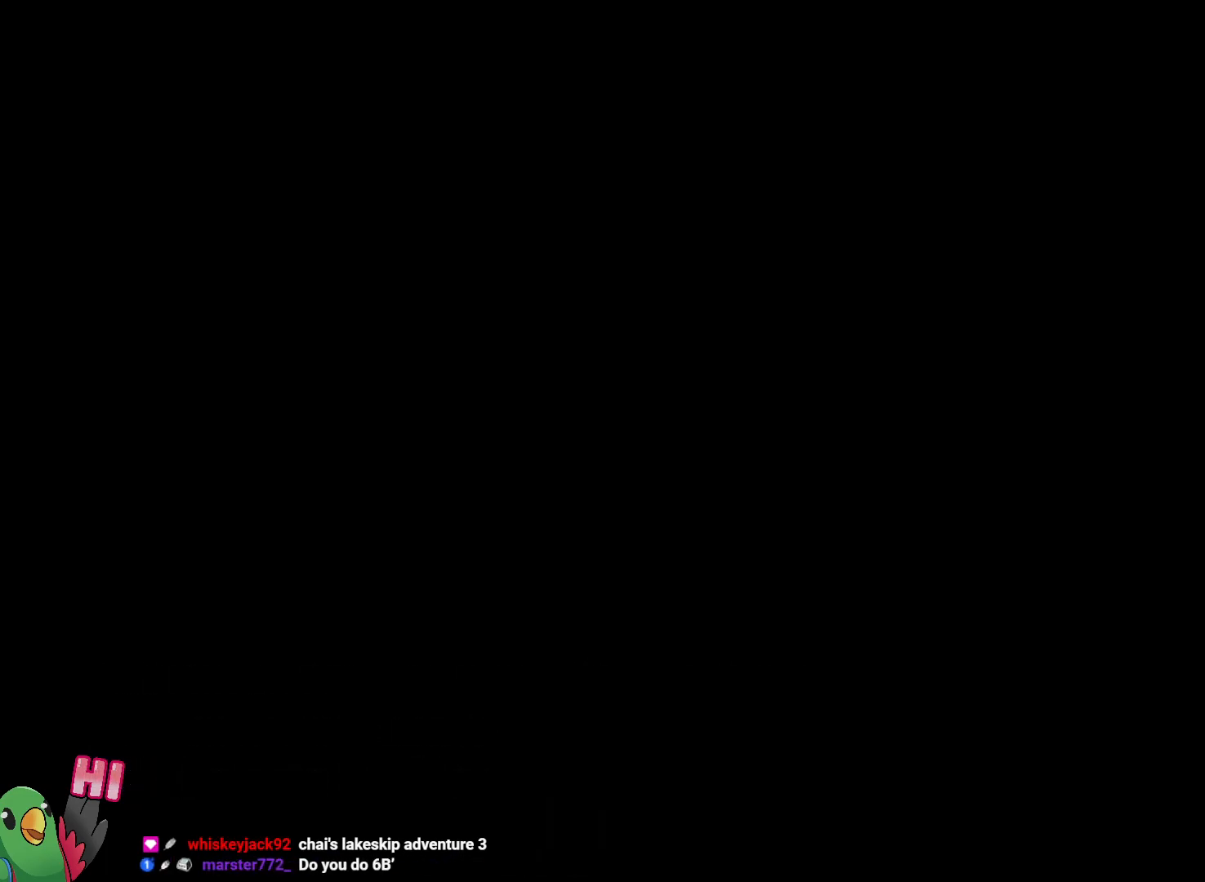
{"buttons": [], "left_stick": "center", "right_stick": "center", "events": [[17, "B", "up"], [100, "B", "down"], [233, "B", "up"], [317, "B", "down"], [350, "R1", "down"], [417, "B", "up"], [417, "R1", "up"]]}
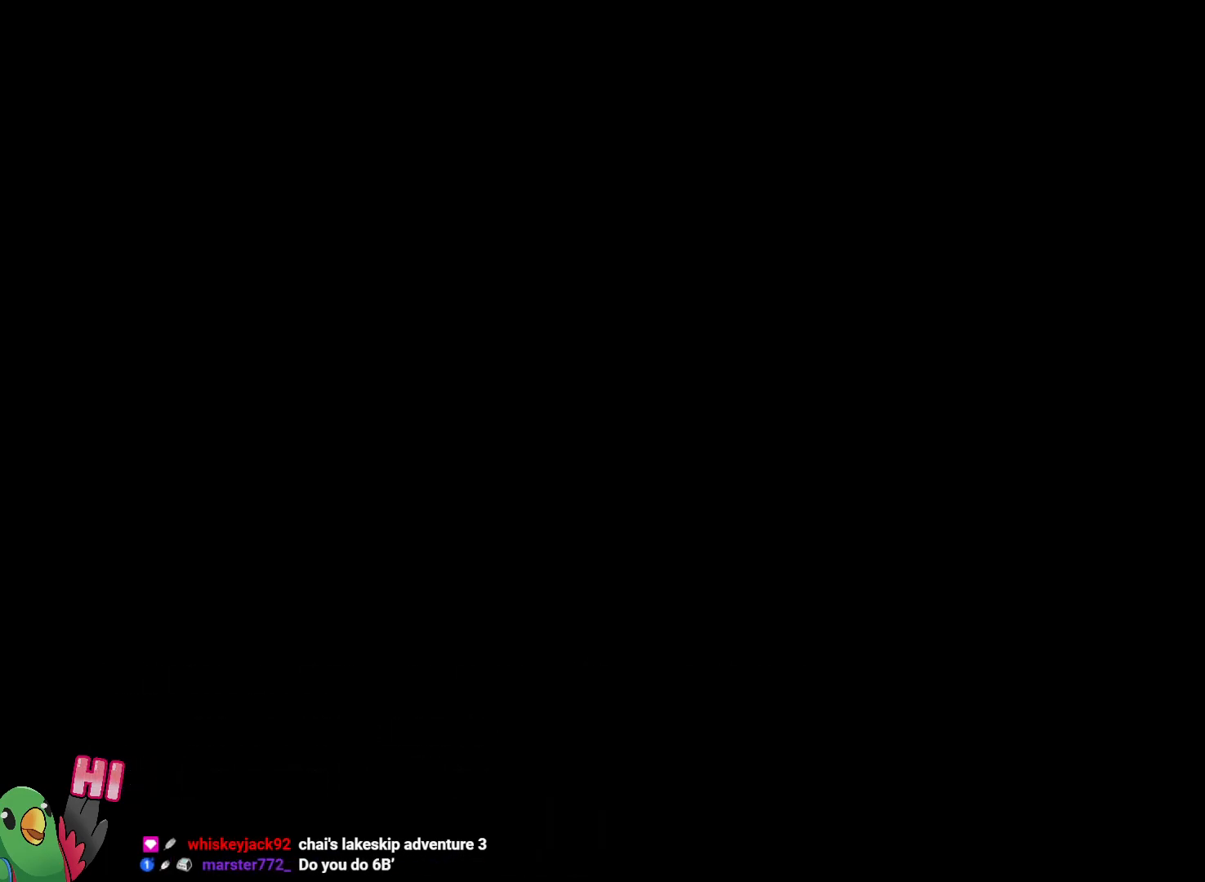
{"buttons": [], "left_stick": "center", "right_stick": "center", "events": [[17, "B", "down"], [133, "B", "up"], [183, "B", "down"], [267, "B", "up"], [350, "B", "down"], [450, "B", "up"]]}
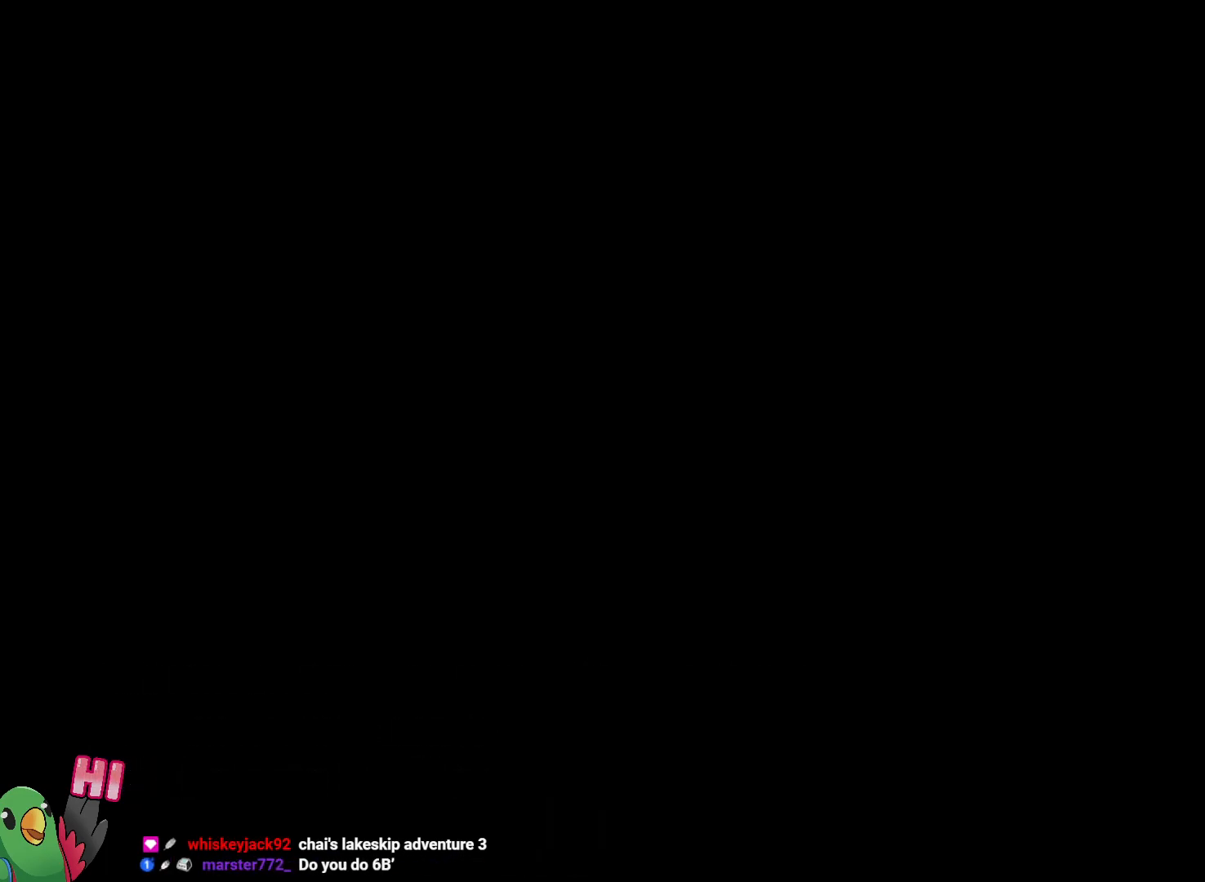
{"buttons": [], "left_stick": "center", "right_stick": "center", "events": [[33, "B", "down"], [150, "B", "up"], [217, "B", "down"], [300, "B", "up"], [383, "B", "down"], [483, "B", "up"]]}
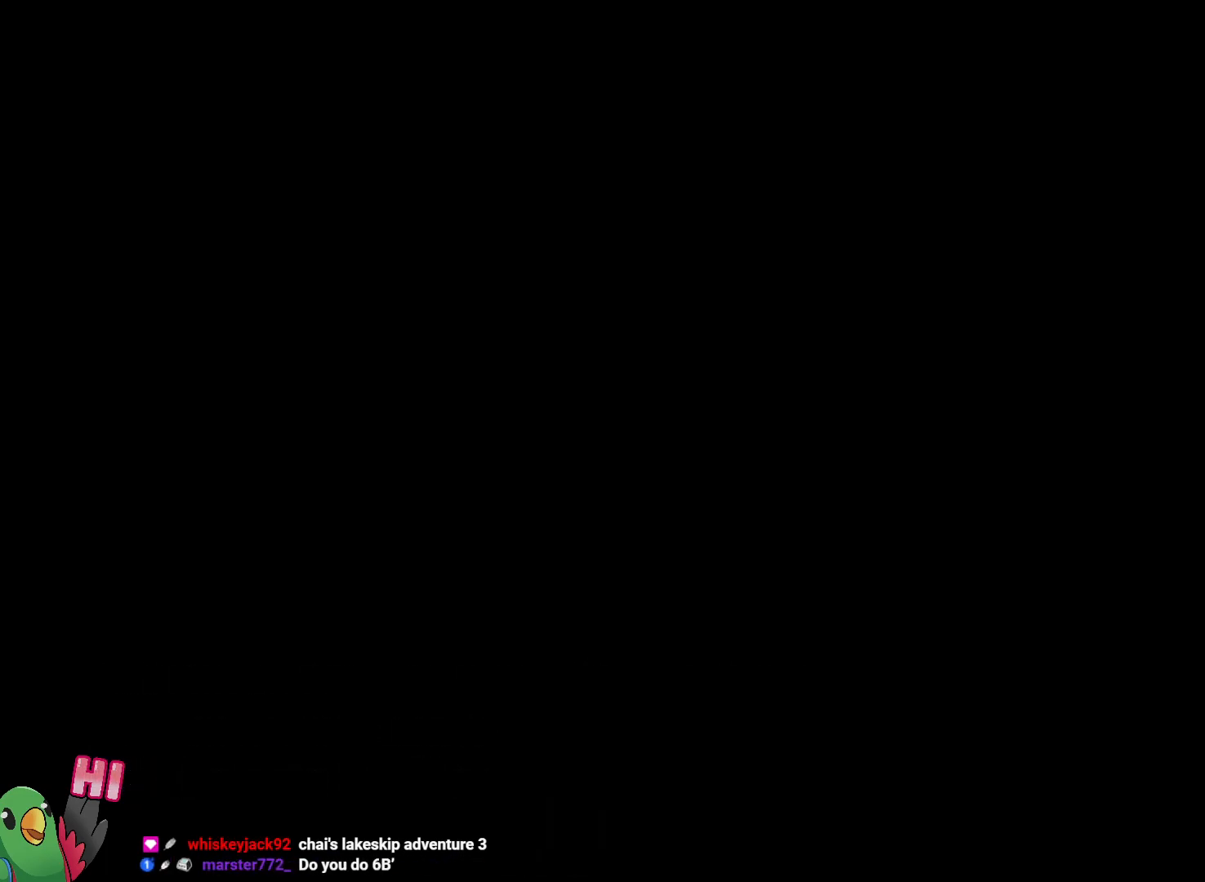
{"buttons": ["B"], "left_stick": "center", "right_stick": "center", "events": [[67, "B", "down"], [150, "B", "up"], [217, "B", "down"], [350, "B", "up"], [400, "B", "down"]]}
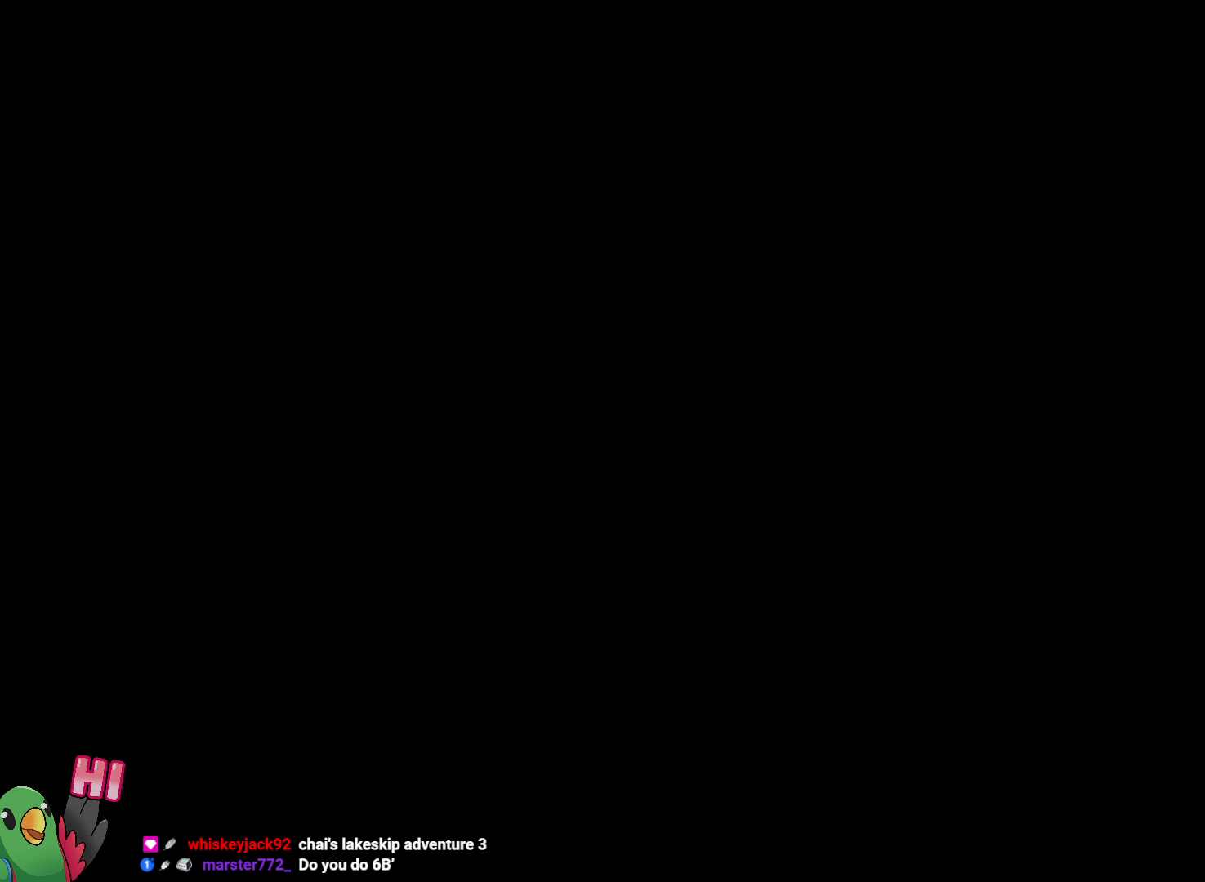
{"buttons": ["B"], "left_stick": "center", "right_stick": "center", "events": [[17, "B", "up"], [67, "B", "down"], [183, "B", "up"], [250, "B", "down"], [367, "B", "up"], [433, "B", "down"]]}
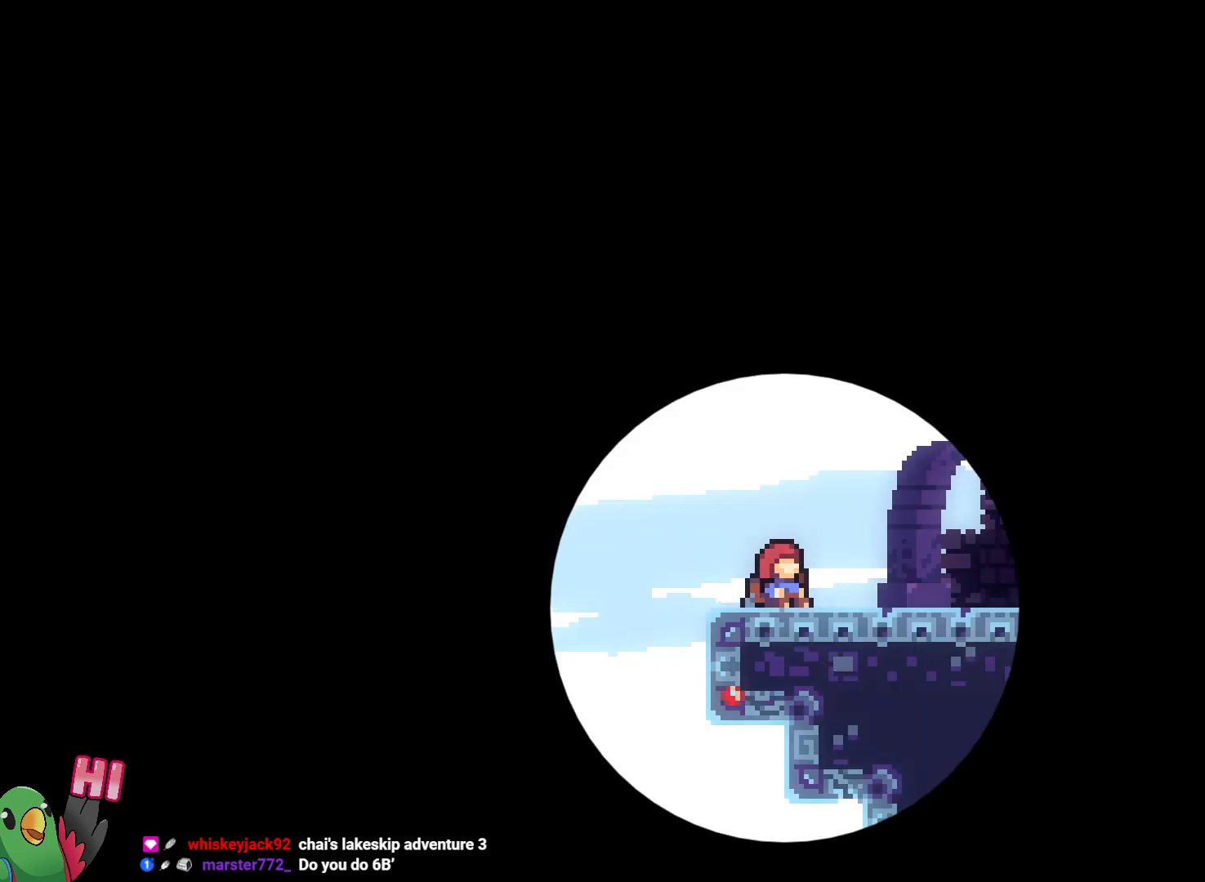
{"buttons": ["L2"], "left_stick": "center", "right_stick": "center", "events": [[33, "B", "up"], [133, "B", "down"], [250, "B", "up"], [267, "L2", "down"]]}
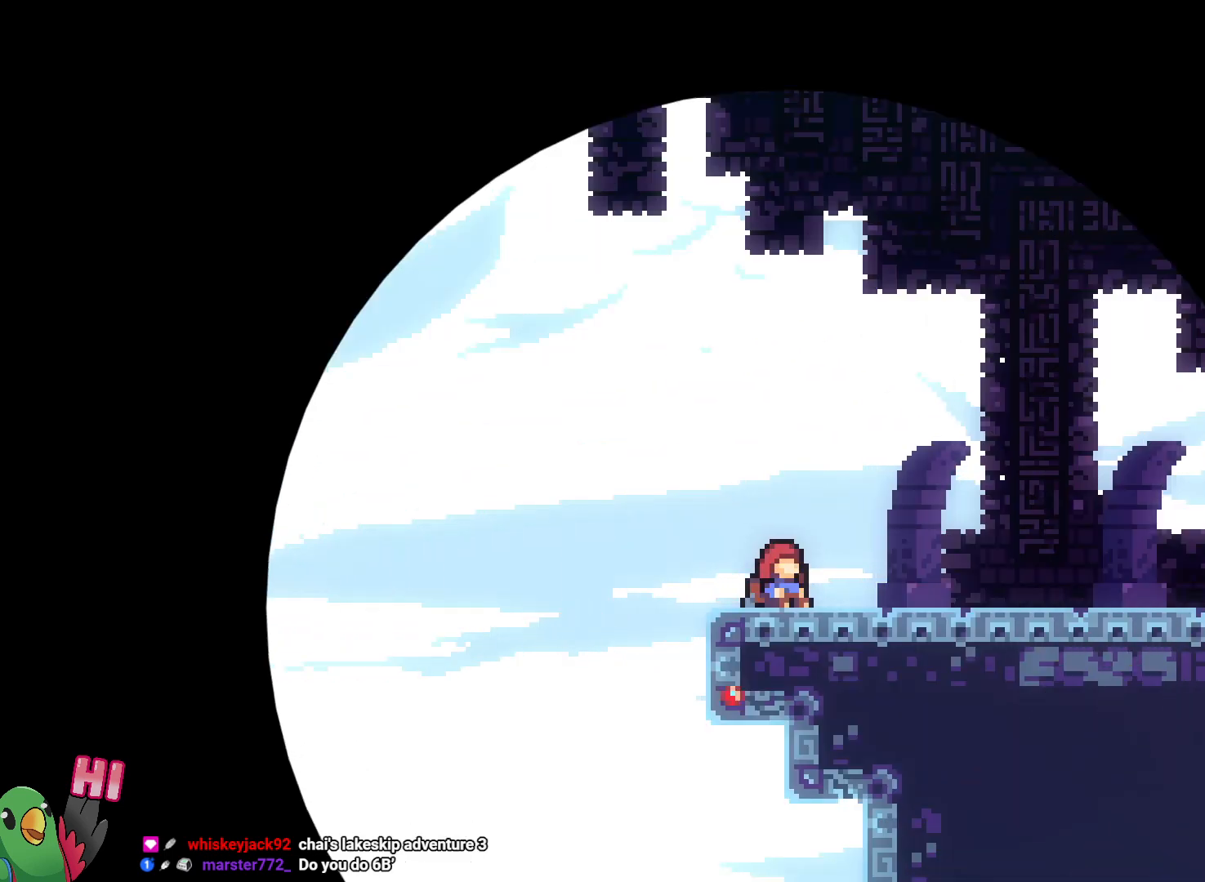
{"buttons": ["L2"], "left_stick": "center", "right_stick": "center", "events": []}